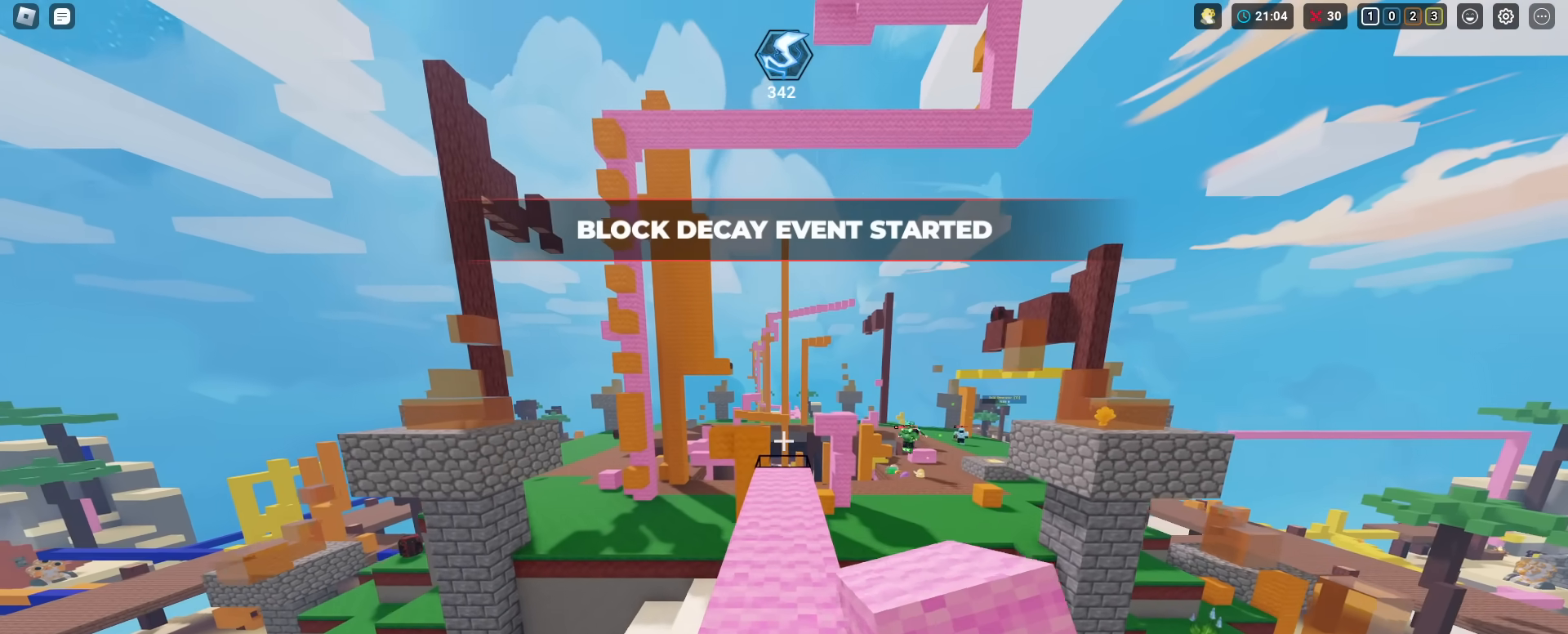
Gameplay with keyboard and mouse; each line is a JSON object with the keys and mouse buttons held at the frame after it. "events" lists presses ("down") and releases ("up") of "1", "2", "3", "4", "5", "a", "alt", "c", "caps_lock", "ctrl", "d", "e", "f", "g", "r", "s", "shift", "space", "t", "tab", "v", "w", "x", "z", "mouse_left", "mouse_wheel" and "mouse_right" between this image and that frame as [ms after this image, input, new state], when the widget could be followed in between. "mouse_left", "mouse_wheel", "mouse_right" = the "left", "wheel", "right" buttons of the "mouse" list. No other keys are recorded. Fast repeated clicks can show as one long hold. "wheel" means that the mouse wheel is clicked or scrolled. "mouse_move" is the direction in which the mouse moves at that frame (one of eight, or "still"), when it could be read. Not read: q.
{"keys": ["shift", "w"], "mouse": ["left"], "mouse_move": "still", "events": [[16, "mouse_left", "up"], [116, "mouse_left", "down"], [200, "mouse_left", "up"], [300, "mouse_left", "down"], [383, "mouse_left", "up"], [483, "mouse_left", "down"]]}
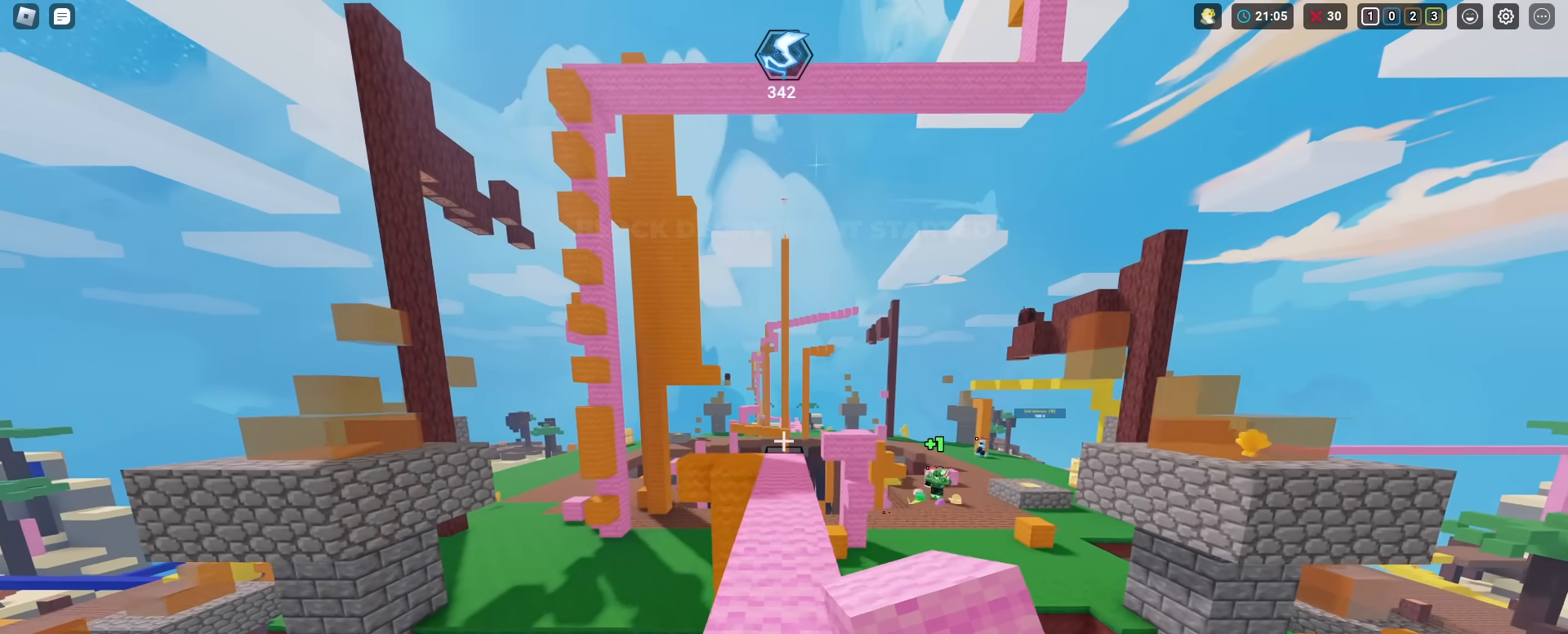
{"keys": ["shift", "w"], "mouse": [], "mouse_move": "still", "events": [[83, "mouse_left", "up"], [400, "5", "down"], [450, "5", "up"]]}
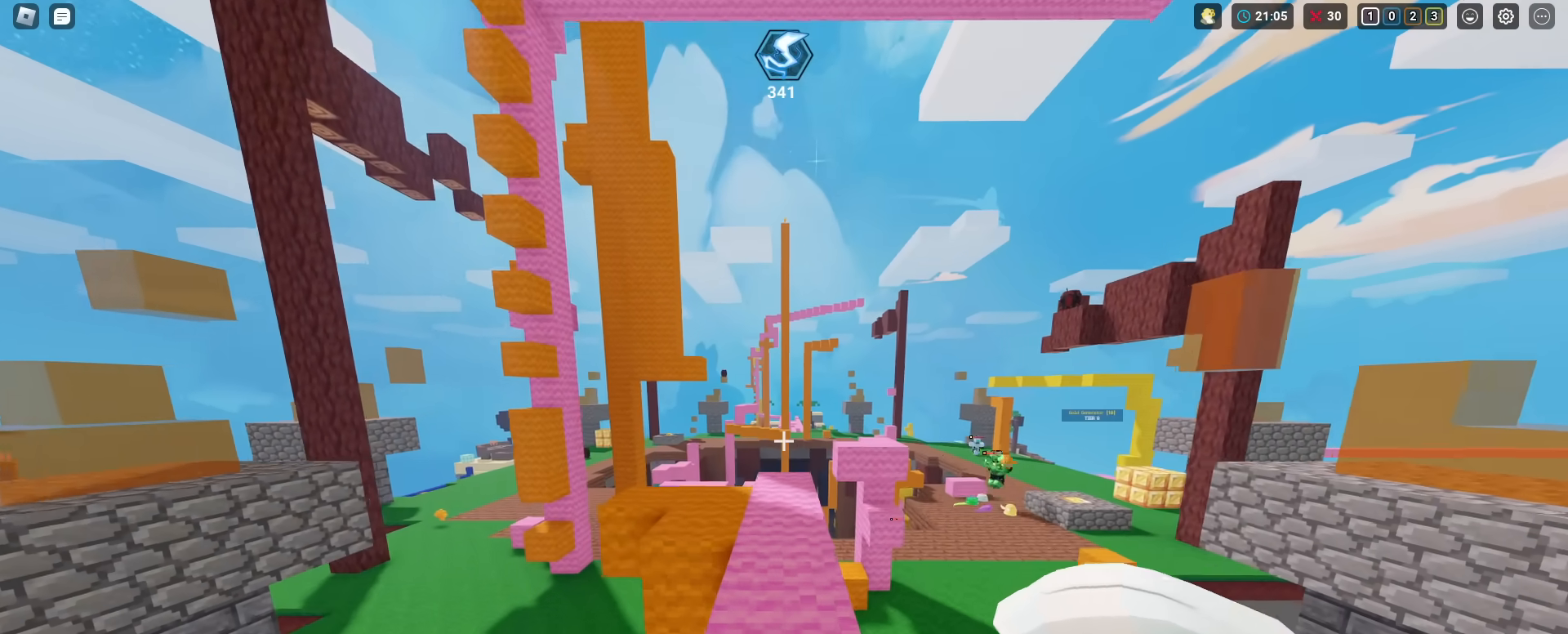
{"keys": ["shift", "w"], "mouse": [], "mouse_move": "still", "events": [[333, "a", "down"], [467, "a", "up"]]}
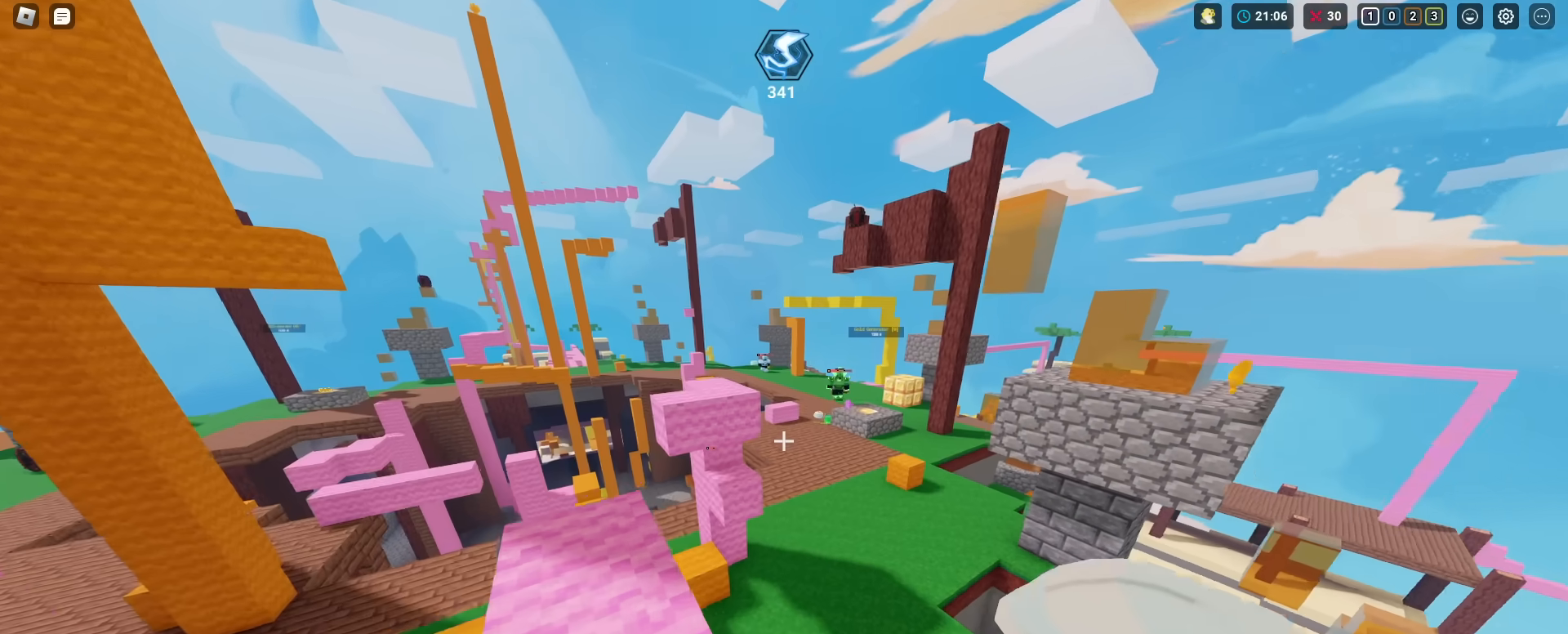
{"keys": ["shift", "w"], "mouse": [], "mouse_move": "still", "events": [[67, "space", "down"], [150, "mouse_left", "down"], [200, "space", "up"], [484, "mouse_left", "up"]]}
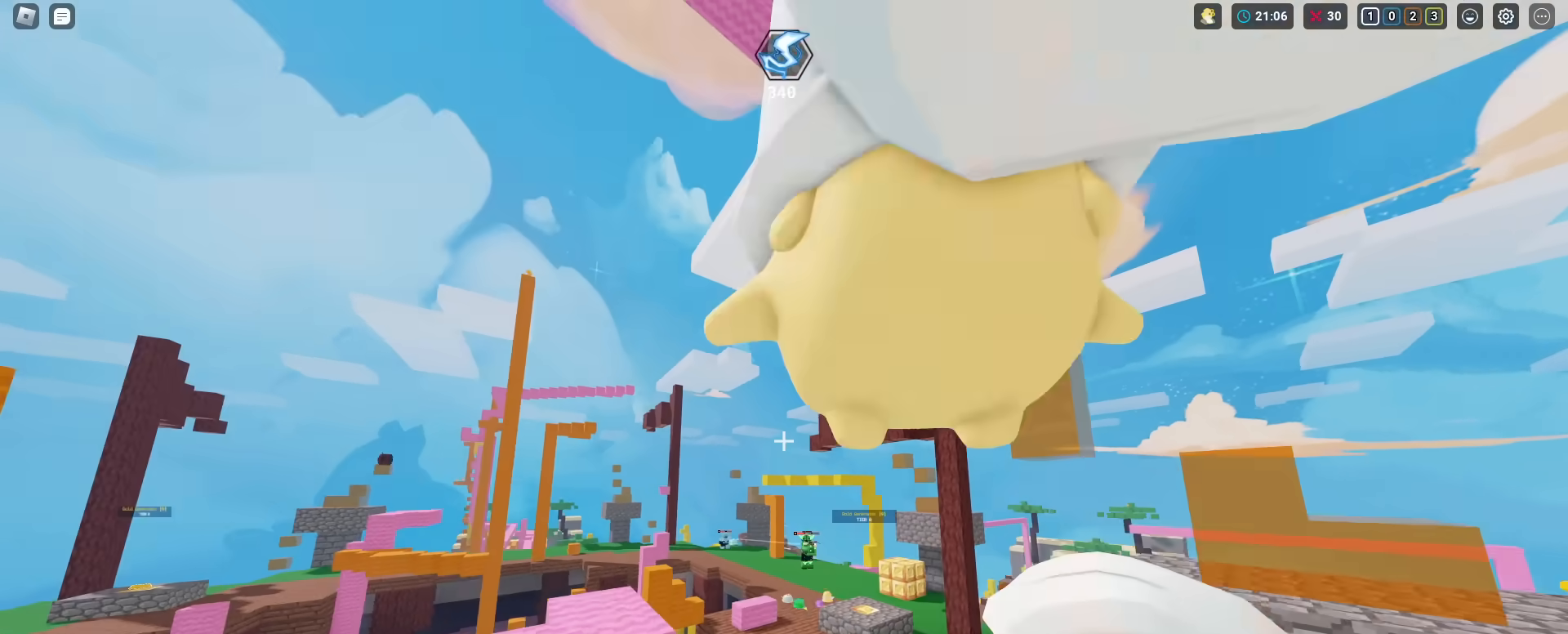
{"keys": ["shift", "w"], "mouse": [], "mouse_move": "still", "events": []}
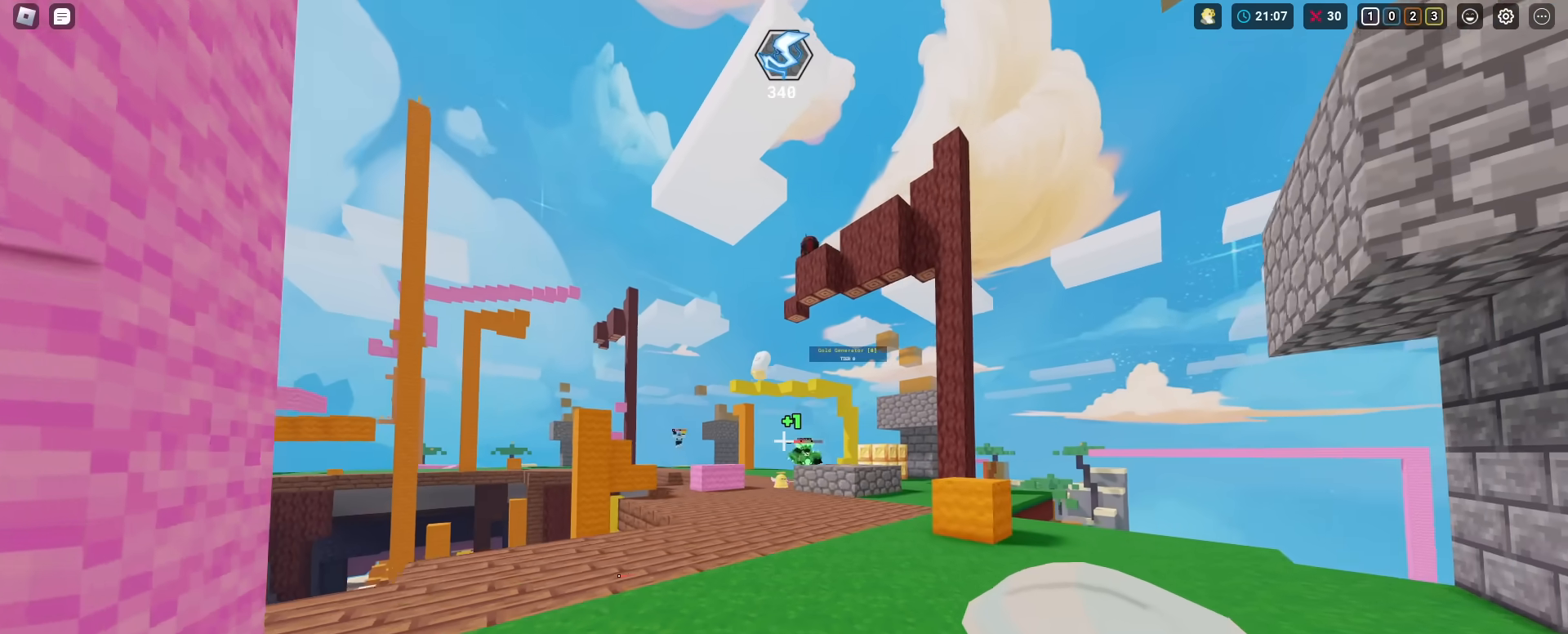
{"keys": ["shift", "w"], "mouse": ["left"], "mouse_move": "still", "events": [[50, "4", "down"], [133, "4", "up"], [184, "space", "down"], [284, "mouse_left", "down"], [284, "space", "up"]]}
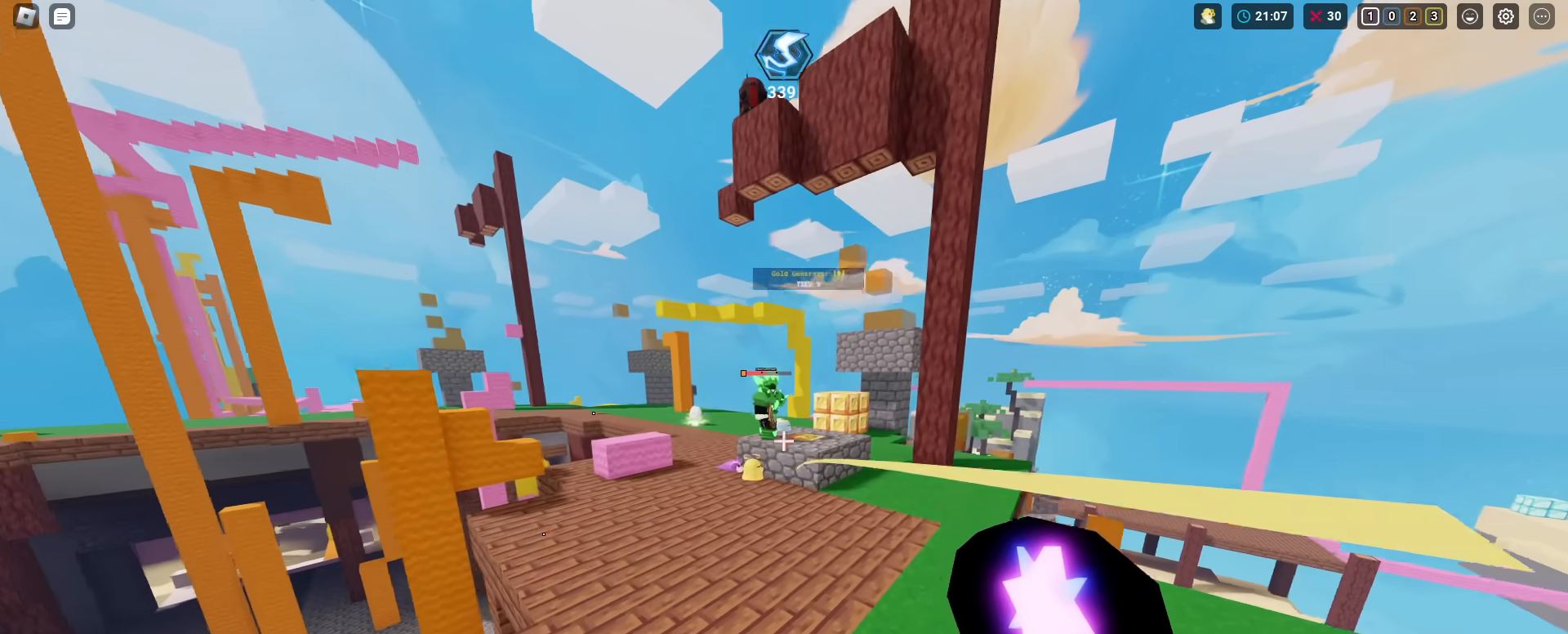
{"keys": ["shift", "w"], "mouse": [], "mouse_move": "still", "events": [[116, "mouse_left", "up"], [250, "1", "down"], [250, "space", "down"], [300, "mouse_left", "down"], [300, "space", "up"], [350, "1", "up"], [383, "mouse_left", "up"], [433, "mouse_left", "down"], [483, "mouse_left", "up"]]}
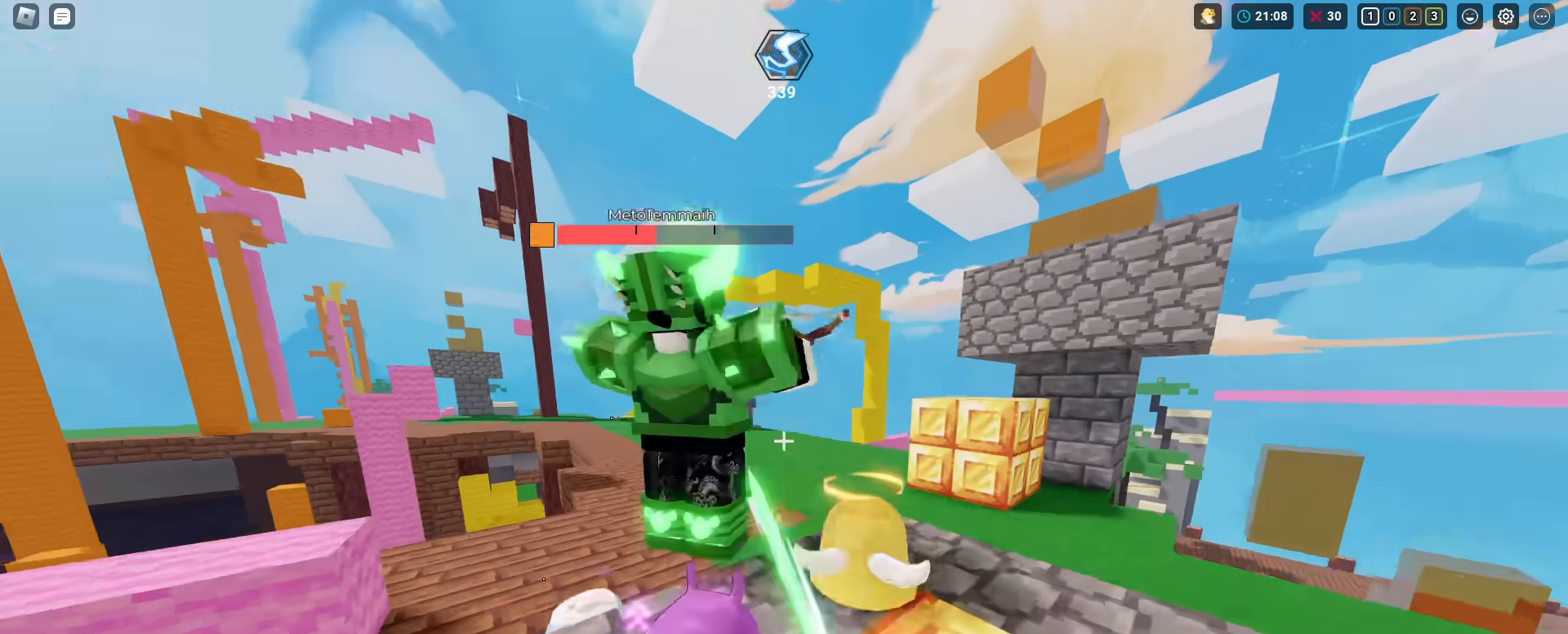
{"keys": ["shift", "w"], "mouse": ["left"], "mouse_move": "still", "events": [[83, "mouse_left", "down"], [83, "w", "up"], [117, "mouse_left", "up"], [217, "mouse_left", "down"], [250, "mouse_left", "up"], [300, "mouse_left", "down"], [300, "w", "down"], [400, "mouse_left", "up"], [450, "mouse_left", "down"]]}
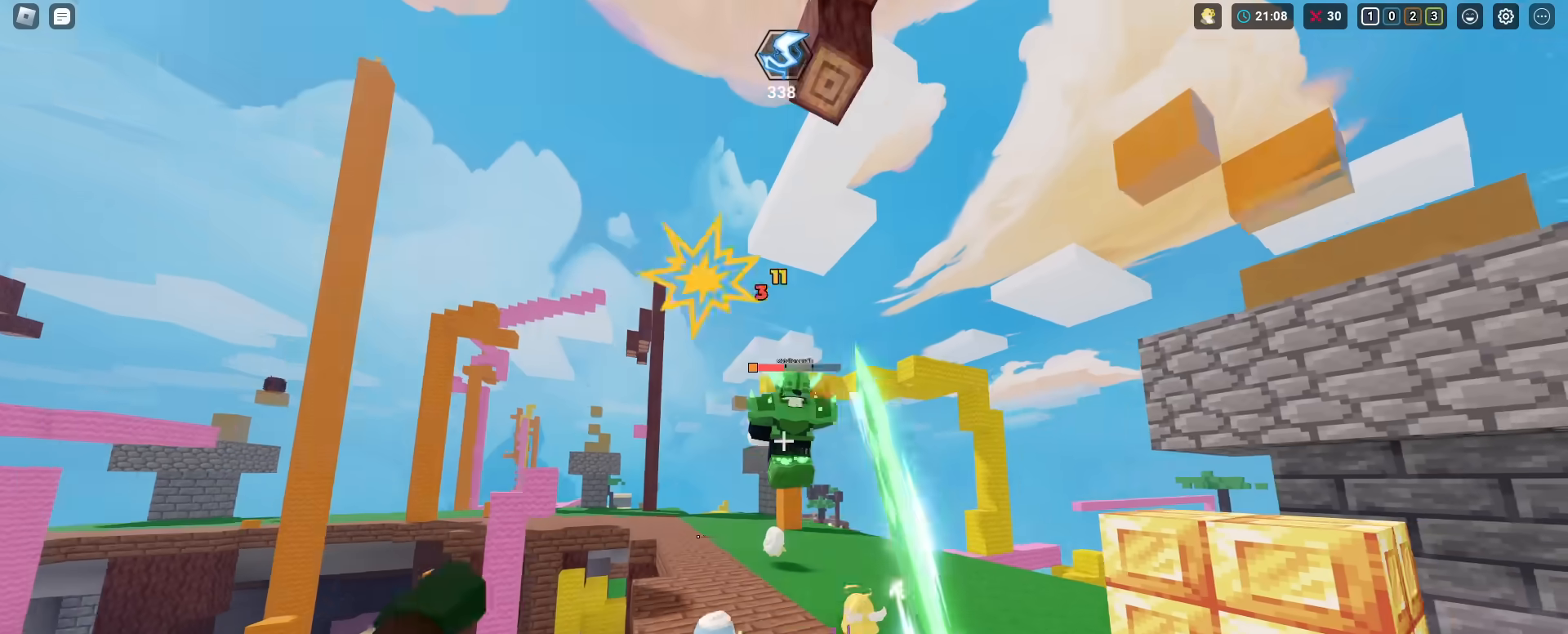
{"keys": ["5", "shift", "space", "w"], "mouse": [], "mouse_move": "still", "events": [[33, "mouse_left", "up"], [83, "mouse_left", "down"], [183, "mouse_left", "up"], [417, "space", "down"], [500, "5", "down"]]}
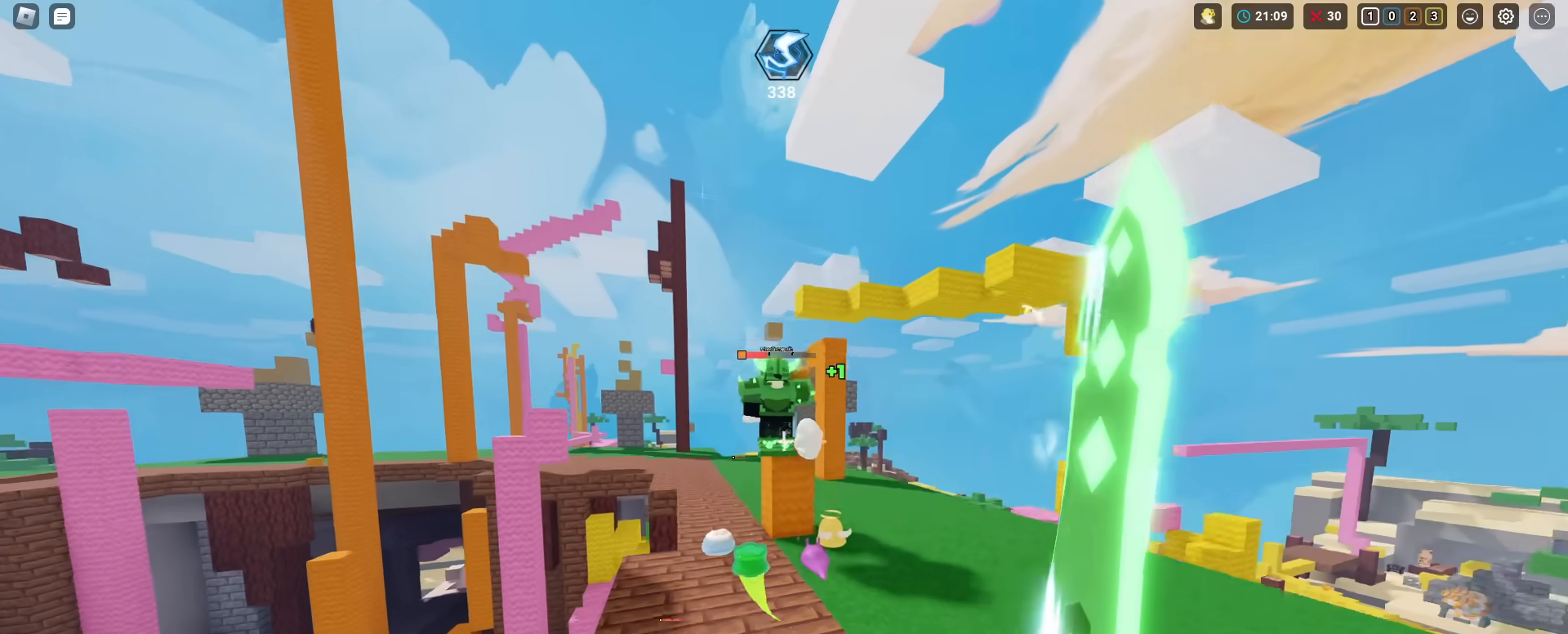
{"keys": ["shift", "w"], "mouse": [], "mouse_move": "still", "events": [[50, "mouse_left", "down"], [100, "5", "up"], [150, "mouse_left", "up"], [200, "space", "up"]]}
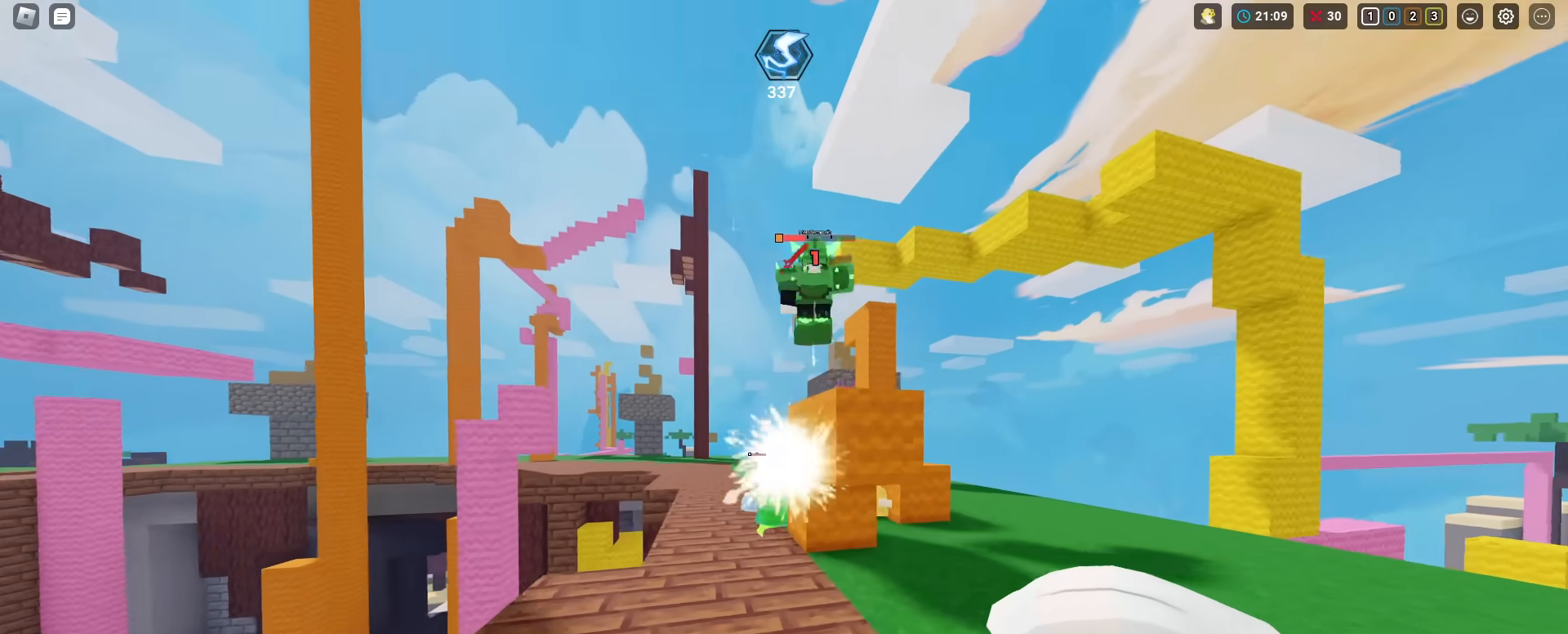
{"keys": ["shift", "space", "w"], "mouse": [], "mouse_move": "still", "events": [[500, "space", "down"]]}
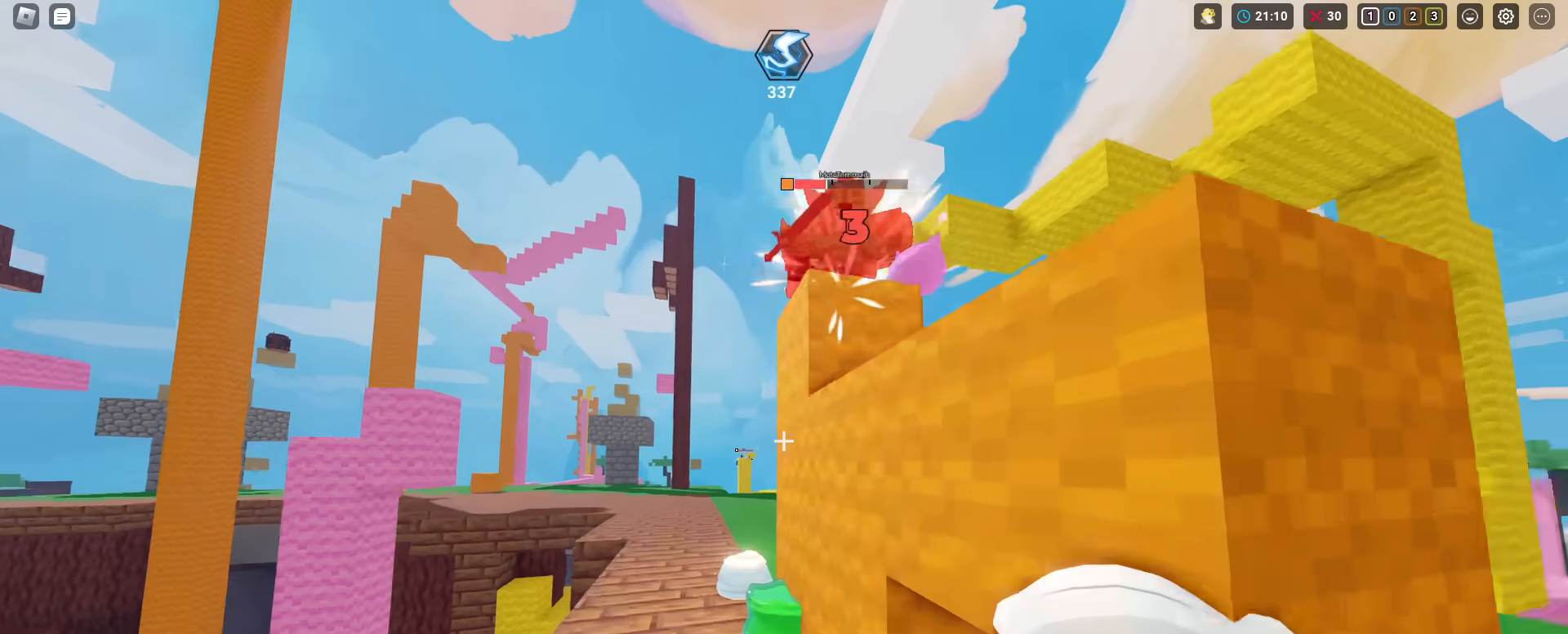
{"keys": ["shift", "w"], "mouse": [], "mouse_move": "still", "events": [[133, "1", "down"], [133, "mouse_left", "down"], [133, "space", "up"], [234, "1", "up"], [234, "mouse_left", "up"], [267, "mouse_left", "down"], [367, "mouse_left", "up"], [417, "mouse_left", "down"], [417, "space", "down"], [501, "mouse_left", "up"], [501, "space", "up"]]}
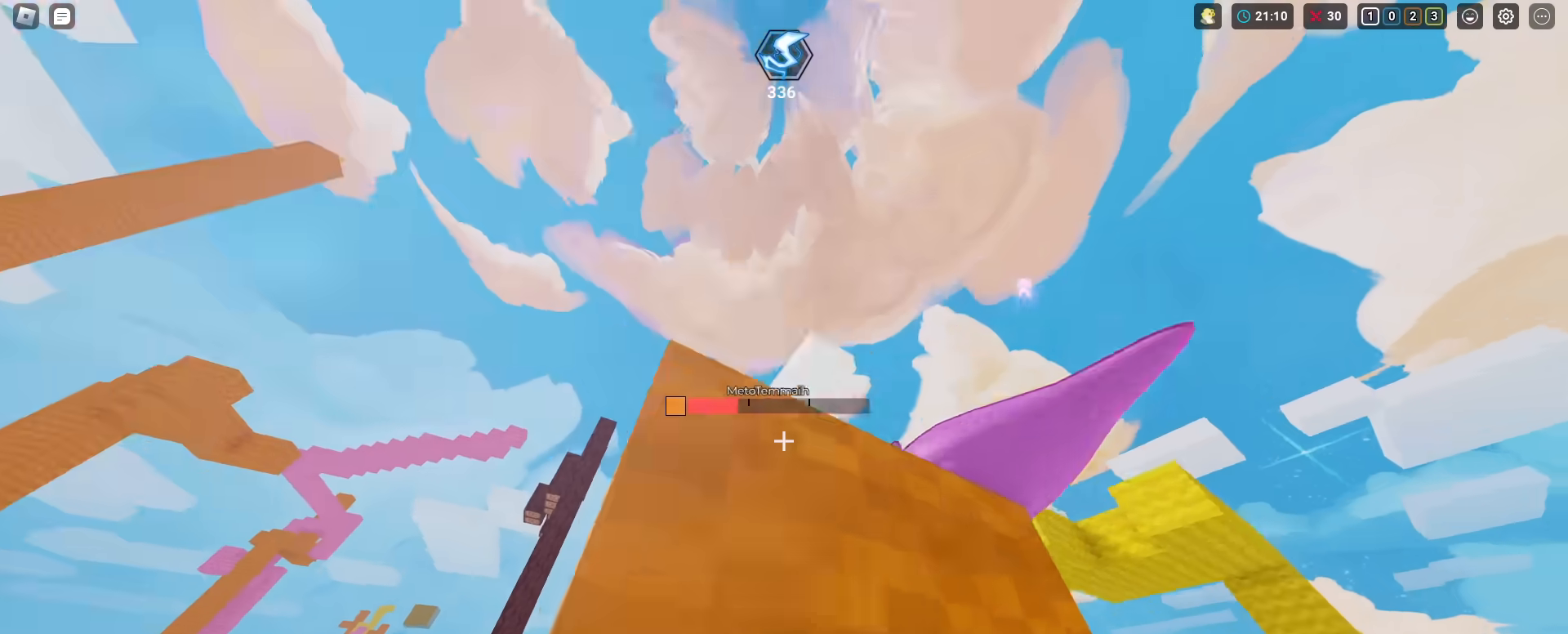
{"keys": ["shift"], "mouse": ["left"], "mouse_move": "still", "events": [[50, "mouse_left", "down"], [150, "mouse_left", "up"], [200, "mouse_left", "down"], [266, "mouse_left", "up"], [333, "3", "down"], [383, "w", "up"], [433, "3", "up"], [467, "mouse_left", "down"]]}
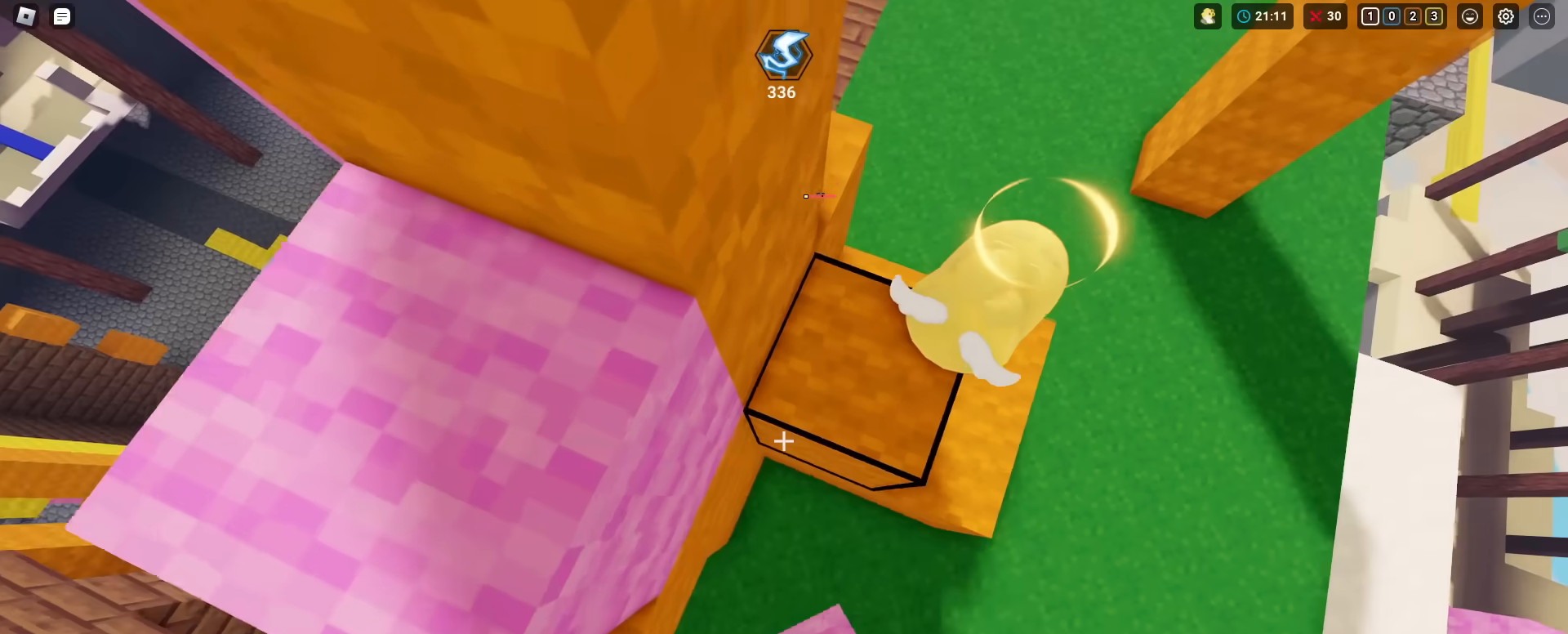
{"keys": ["shift"], "mouse": [], "mouse_move": "still", "events": [[67, "mouse_left", "up"], [217, "mouse_left", "down"], [300, "mouse_left", "up"], [400, "mouse_left", "down"], [484, "mouse_left", "up"]]}
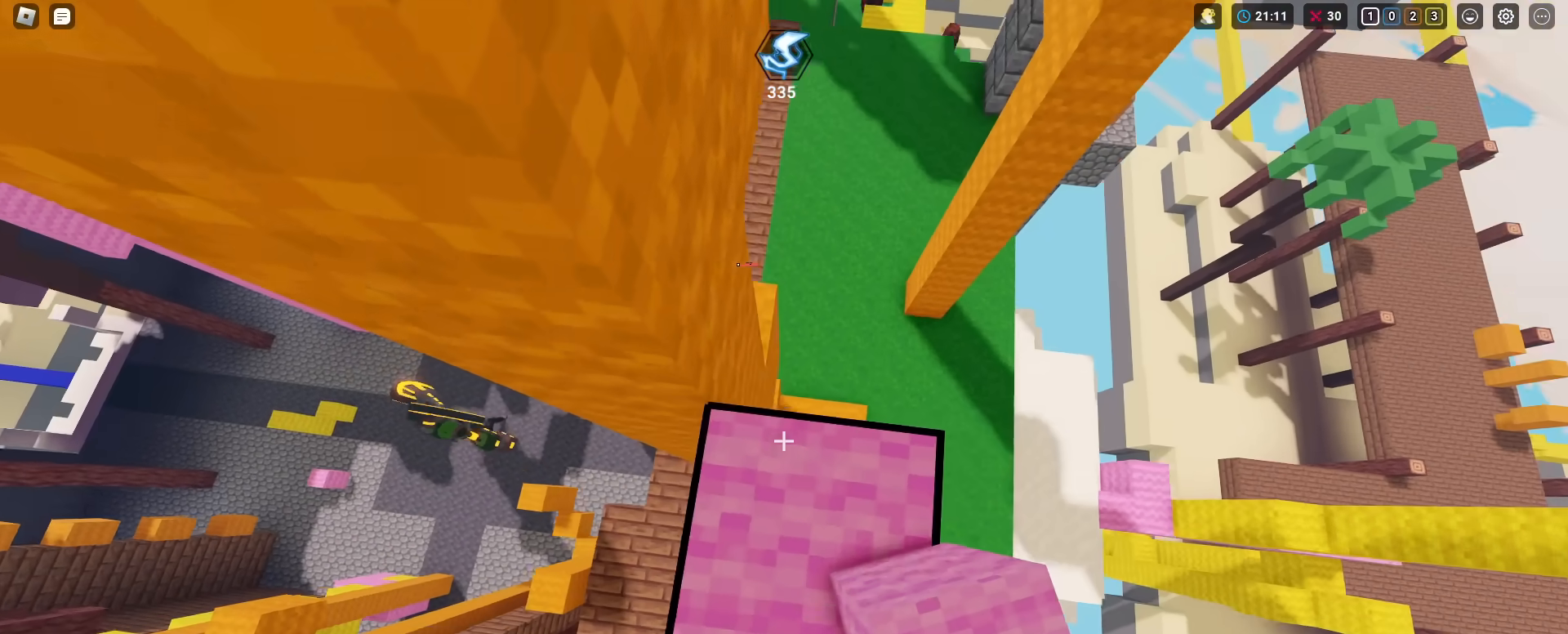
{"keys": ["shift"], "mouse": ["left"], "mouse_move": "still", "events": [[83, "mouse_left", "down"], [133, "mouse_left", "up"], [233, "mouse_left", "down"], [367, "mouse_left", "up"], [417, "mouse_left", "down"]]}
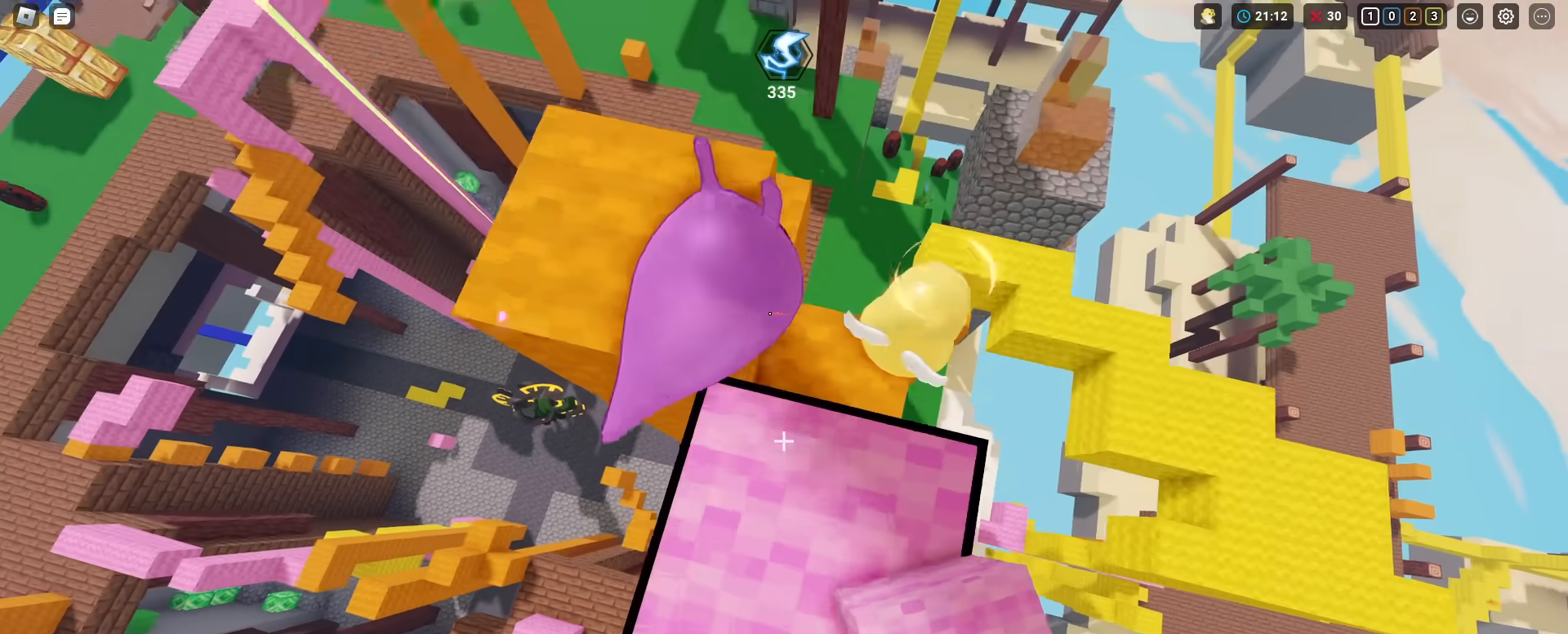
{"keys": ["shift"], "mouse": [], "mouse_move": "still", "events": [[50, "mouse_left", "up"], [100, "mouse_left", "down"], [200, "mouse_left", "up"], [200, "space", "down"], [234, "1", "down"], [234, "mouse_left", "down"], [284, "space", "up"], [334, "1", "up"], [334, "mouse_left", "up"], [384, "mouse_left", "down"], [484, "mouse_left", "up"]]}
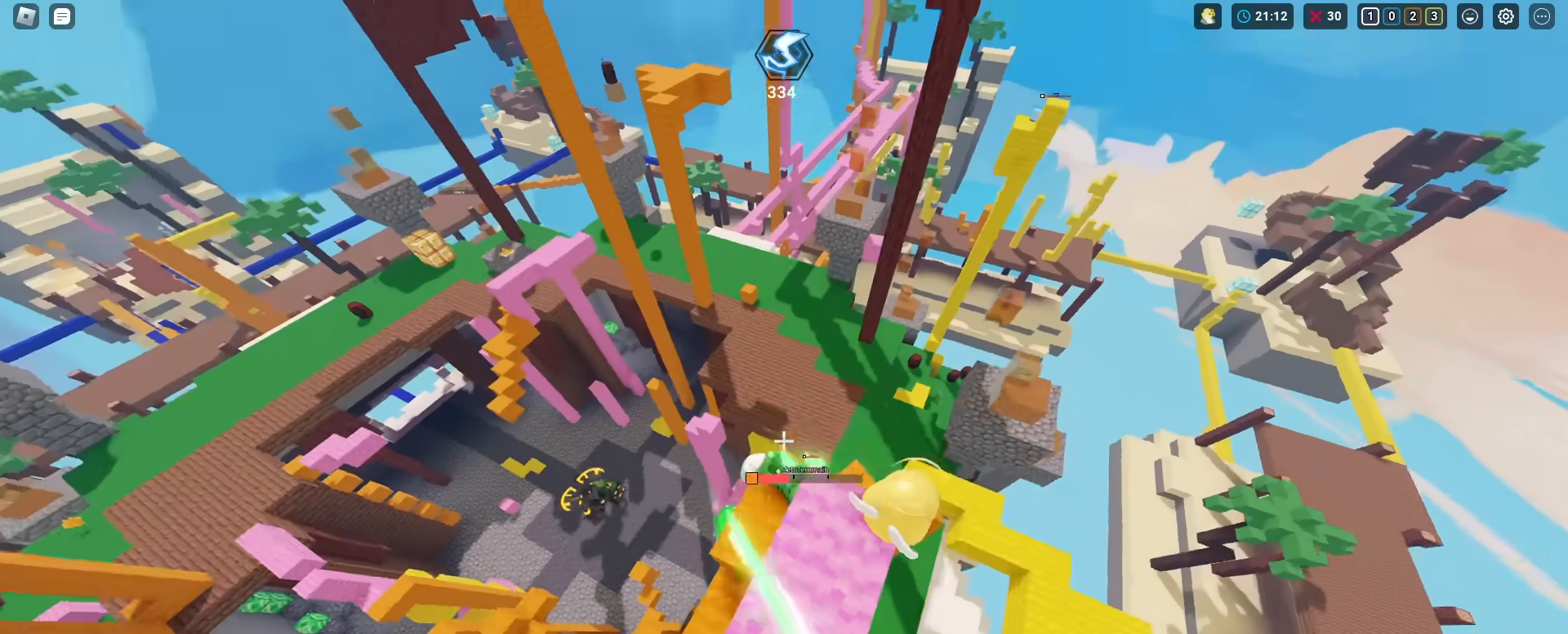
{"keys": ["shift"], "mouse": ["left"], "mouse_move": "still", "events": [[16, "mouse_left", "down"], [16, "w", "down"], [116, "mouse_left", "up"], [166, "mouse_left", "down"], [166, "w", "up"], [250, "mouse_left", "up"], [300, "mouse_left", "down"], [400, "mouse_left", "up"], [450, "mouse_left", "down"]]}
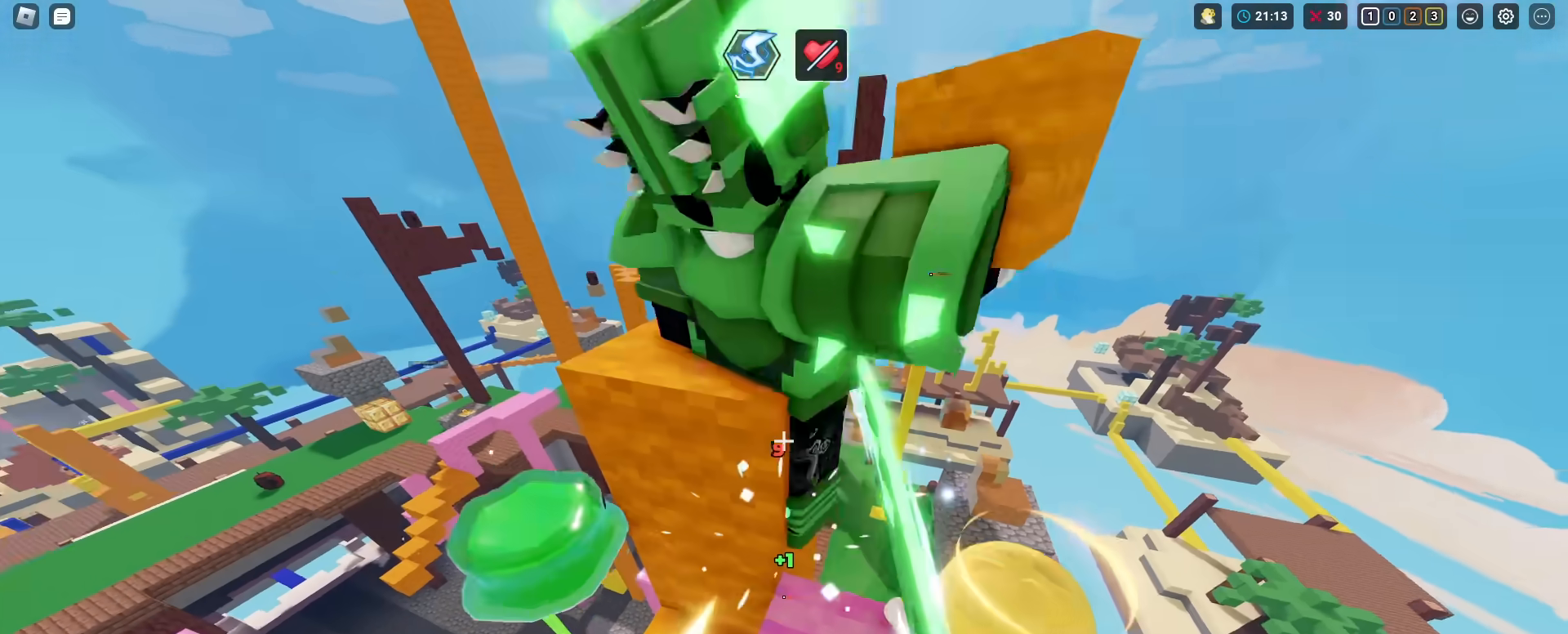
{"keys": ["shift"], "mouse": ["left"], "mouse_move": "still", "events": [[33, "mouse_left", "up"], [83, "mouse_left", "down"], [133, "mouse_left", "up"], [234, "mouse_left", "down"], [250, "mouse_left", "up"], [367, "mouse_left", "down"], [417, "mouse_left", "up"], [467, "mouse_left", "down"]]}
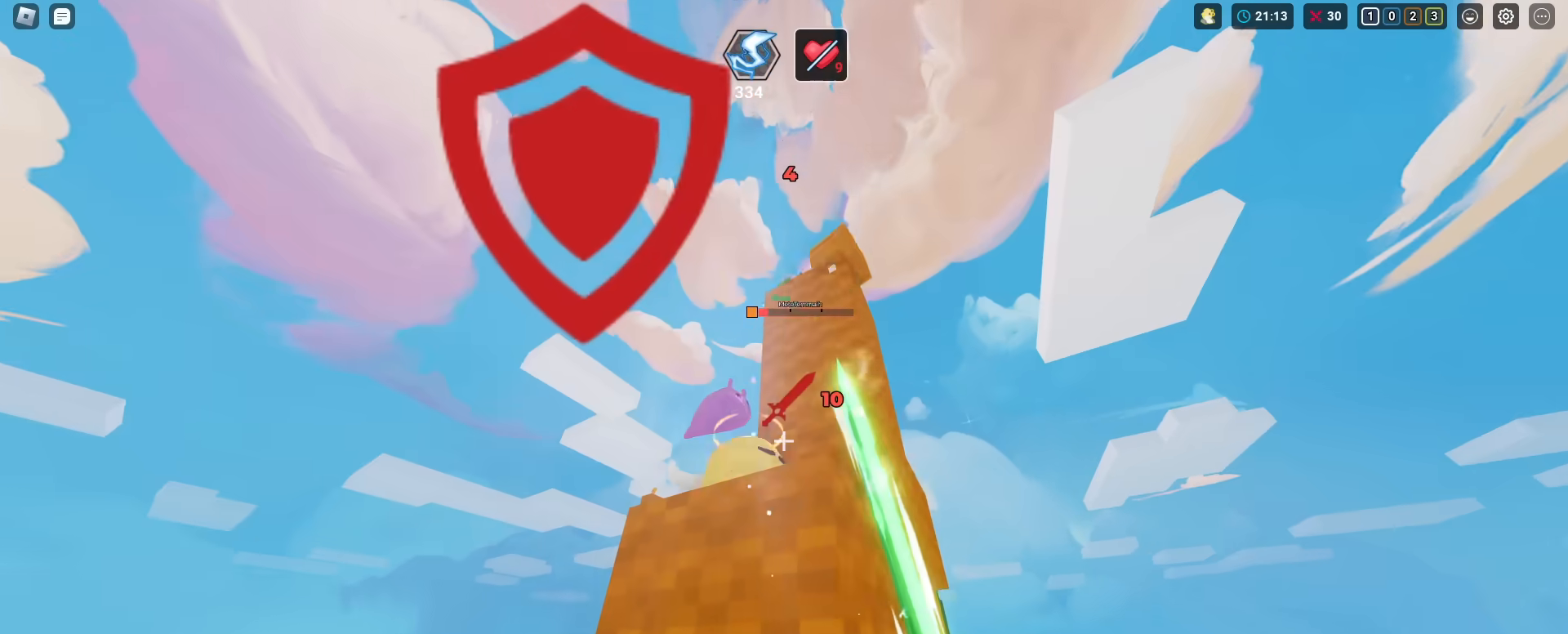
{"keys": ["shift"], "mouse": [], "mouse_move": "still", "events": [[100, "mouse_left", "up"], [433, "3", "down"], [433, "mouse_left", "down"], [467, "3", "up"], [467, "mouse_left", "up"]]}
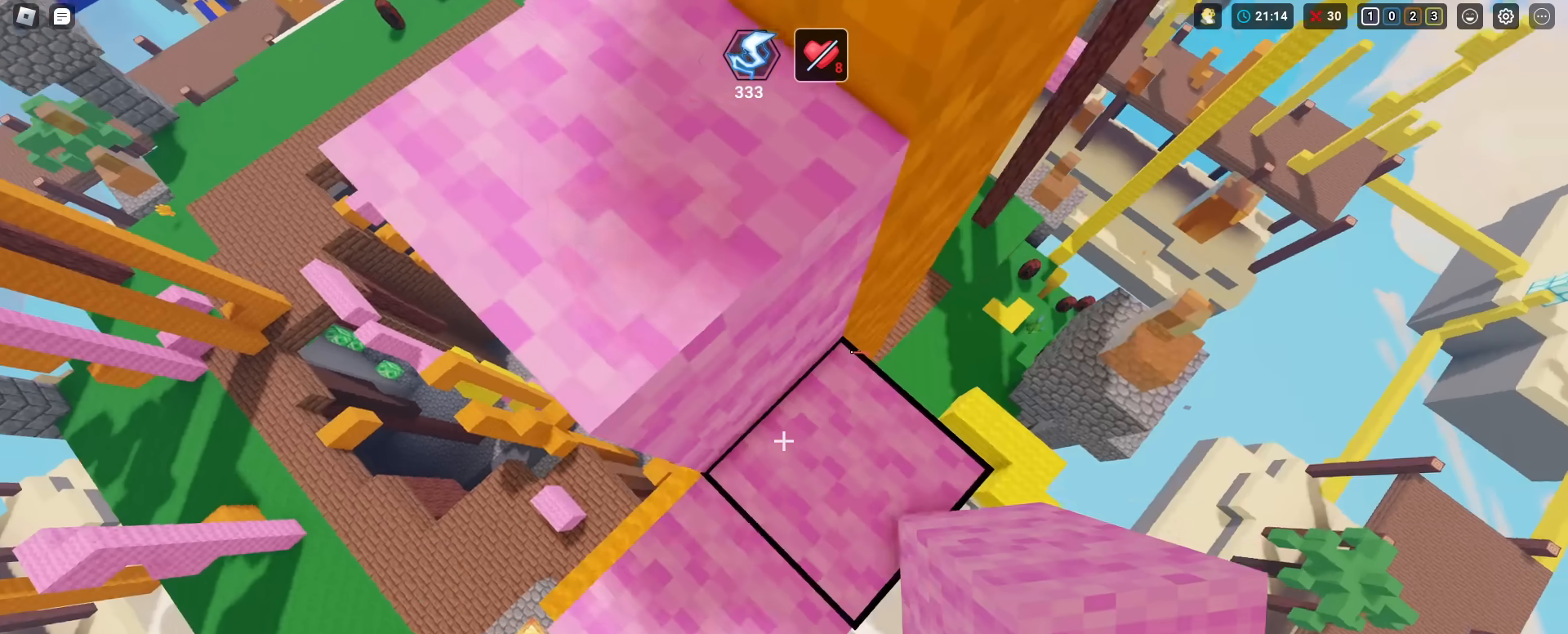
{"keys": ["shift"], "mouse": [], "mouse_move": "still", "events": [[67, "mouse_left", "down"], [167, "mouse_left", "up"], [267, "mouse_left", "down"], [300, "mouse_left", "up"], [400, "mouse_left", "down"], [484, "mouse_left", "up"]]}
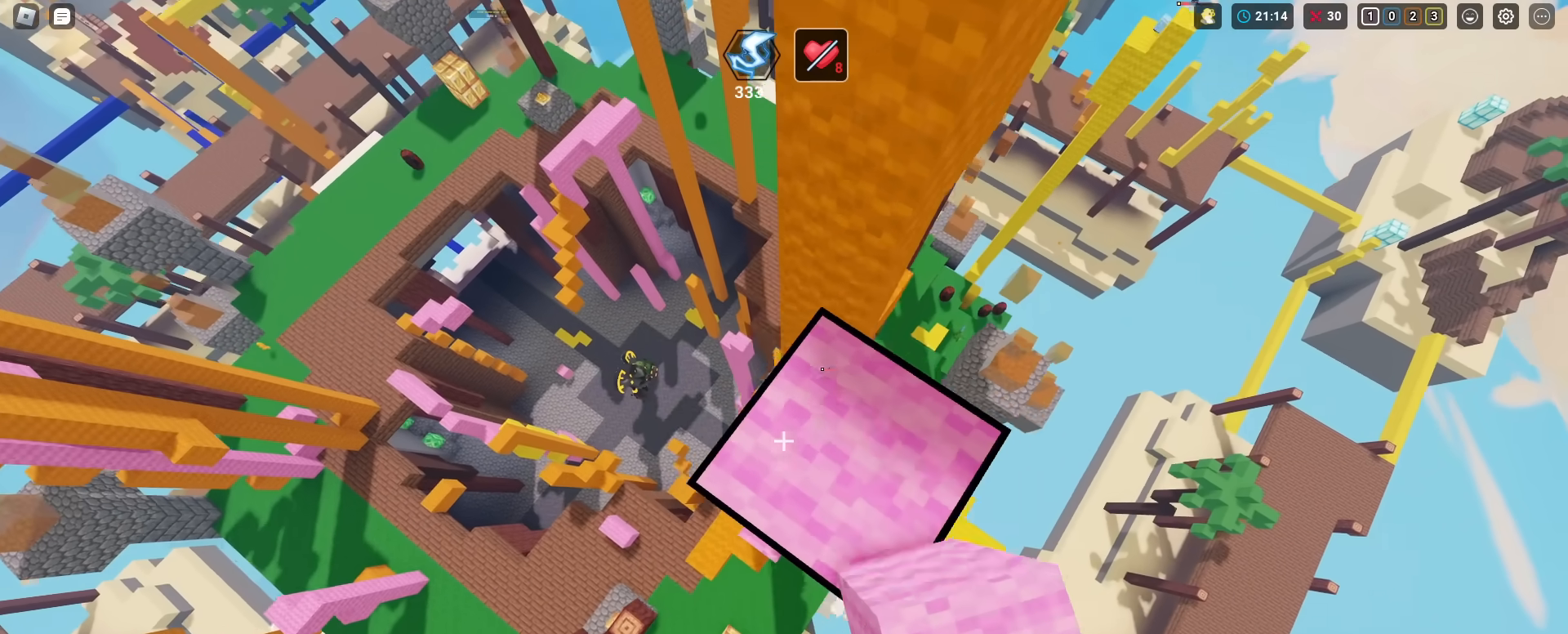
{"keys": ["shift"], "mouse": [], "mouse_move": "still", "events": [[133, "mouse_left", "down"], [216, "mouse_left", "up"], [266, "space", "down"], [317, "1", "down"], [317, "mouse_left", "down"], [367, "mouse_left", "up"], [417, "1", "up"], [417, "mouse_left", "down"], [417, "space", "up"], [467, "mouse_left", "up"]]}
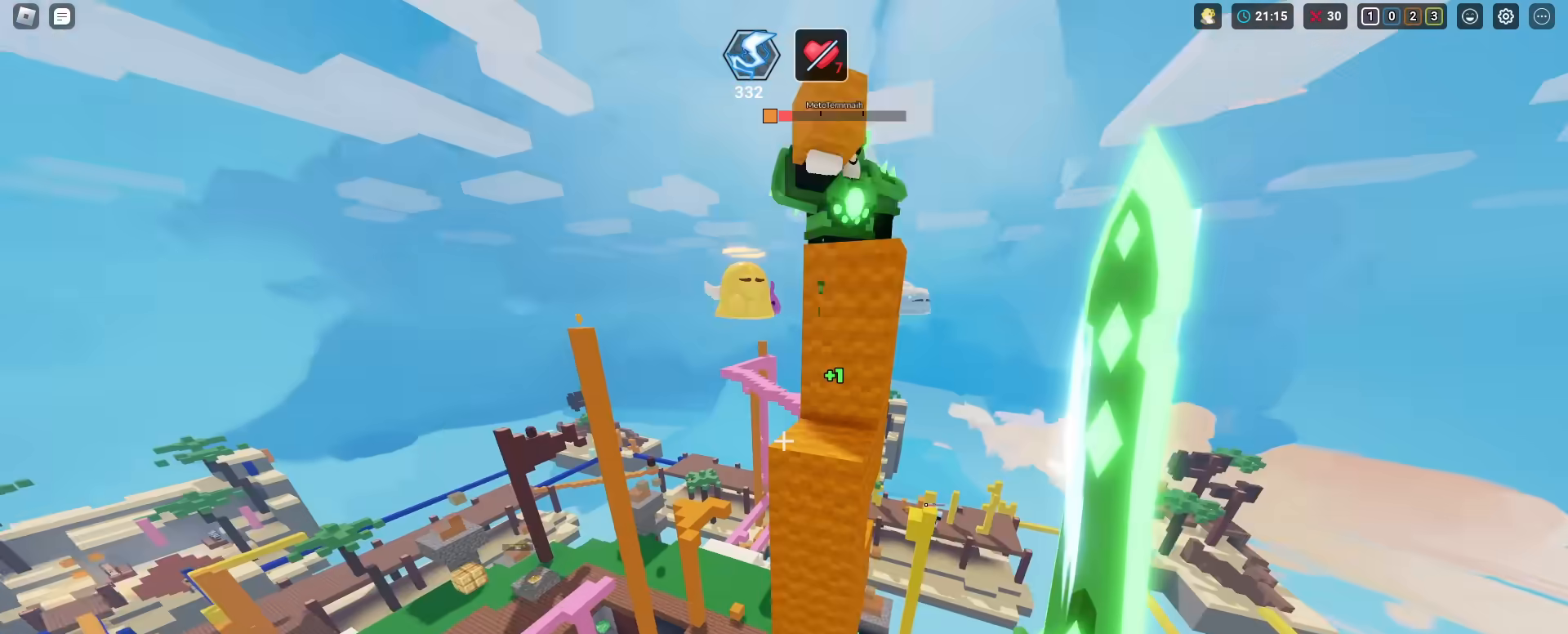
{"keys": ["shift"], "mouse": [], "mouse_move": "still", "events": [[17, "mouse_left", "down"], [67, "w", "down"], [117, "mouse_left", "up"], [167, "mouse_left", "down"], [251, "mouse_left", "up"], [251, "w", "up"], [351, "mouse_left", "down"], [401, "mouse_left", "up"]]}
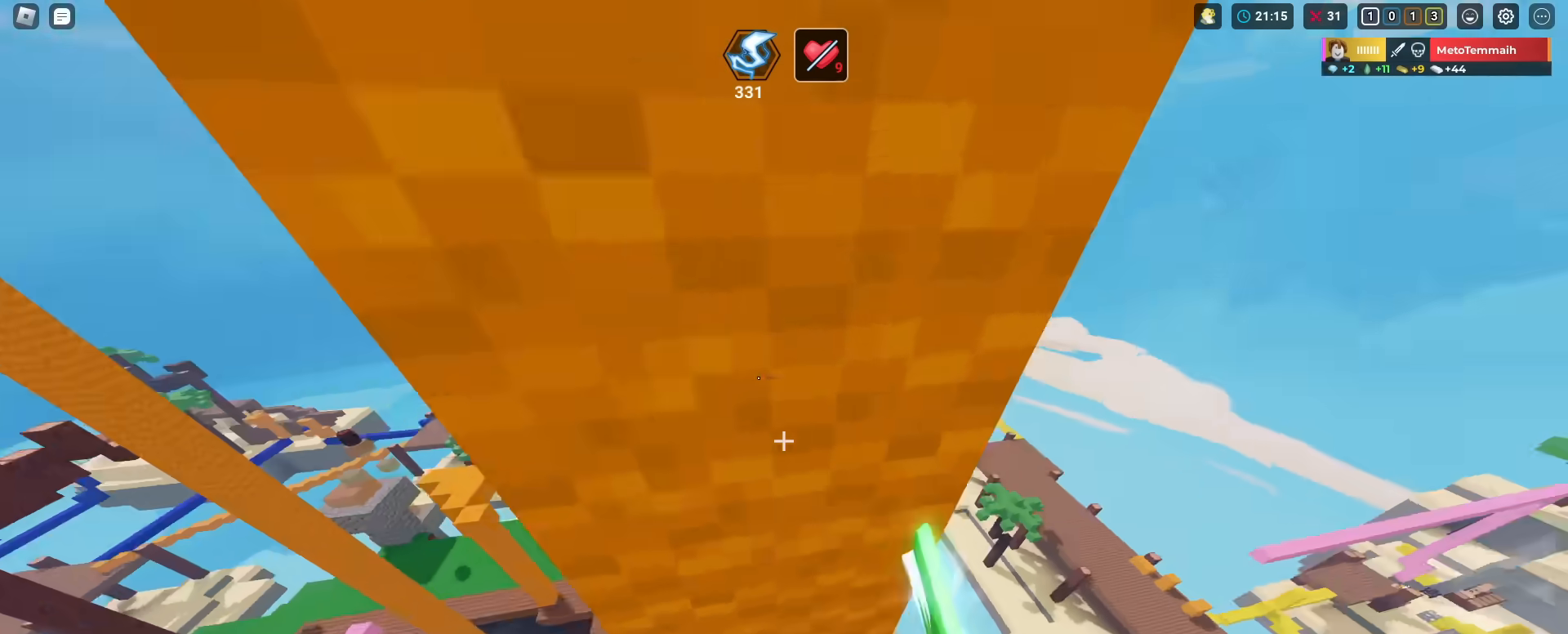
{"keys": ["shift"], "mouse": ["left"], "mouse_move": "still", "events": [[33, "3", "down"], [133, "3", "up"], [133, "mouse_left", "down"], [233, "mouse_left", "up"], [317, "mouse_left", "down"], [417, "mouse_left", "up"], [500, "mouse_left", "down"]]}
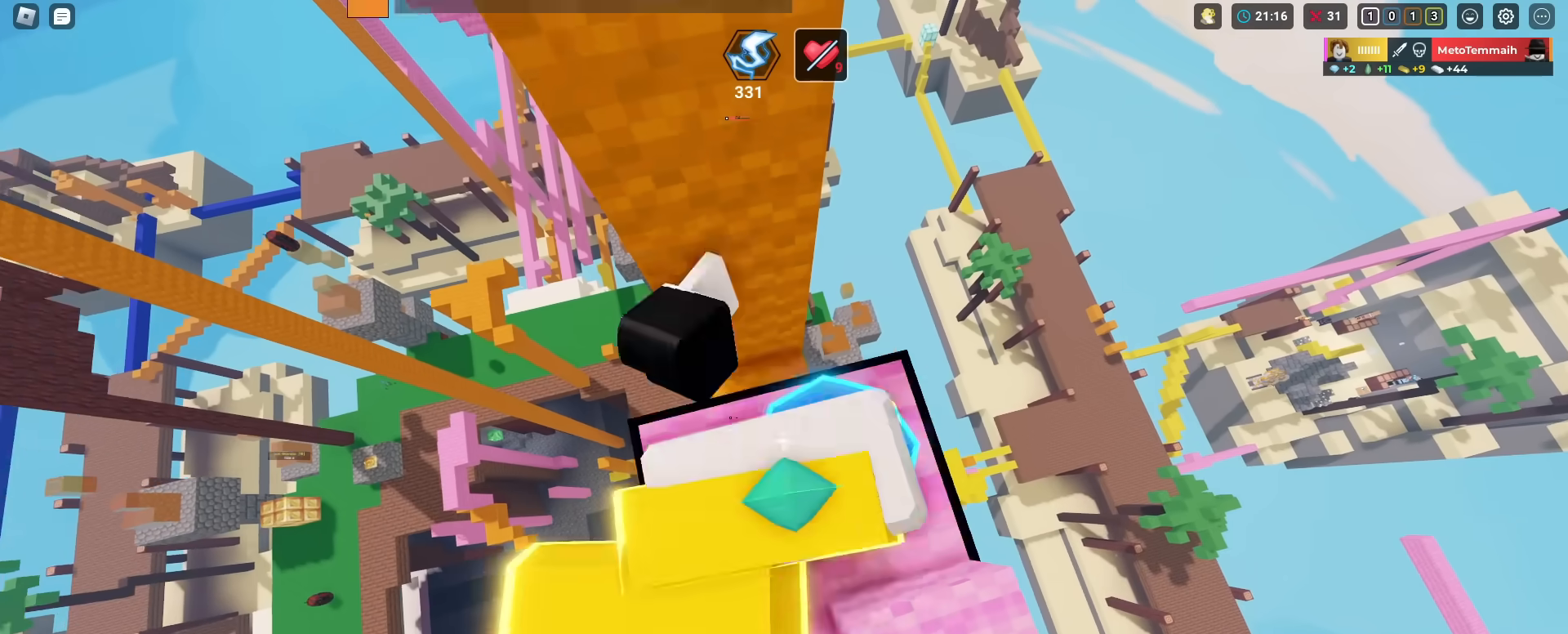
{"keys": ["shift"], "mouse": [], "mouse_move": "down-left", "events": [[50, "mouse_left", "up"]]}
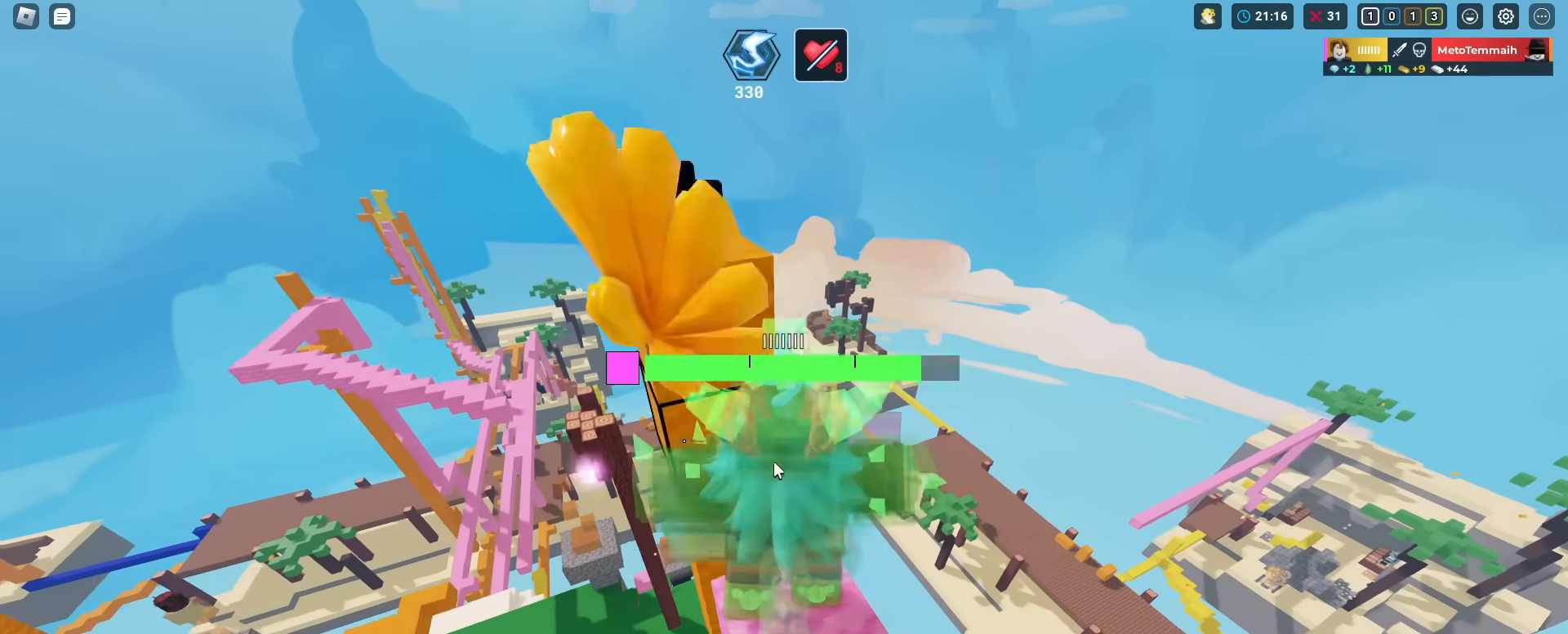
{"keys": ["shift"], "mouse": [], "mouse_move": "still", "events": []}
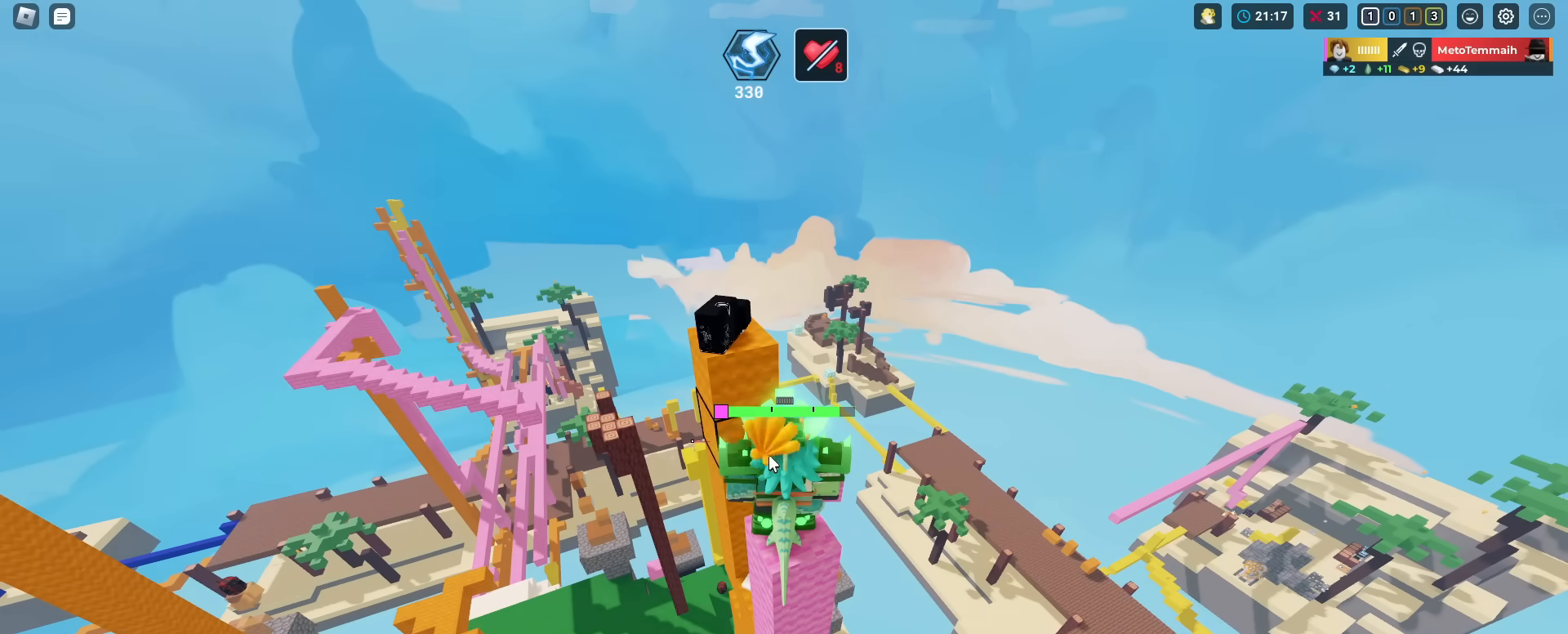
{"keys": ["shift"], "mouse": [], "mouse_move": "still", "events": []}
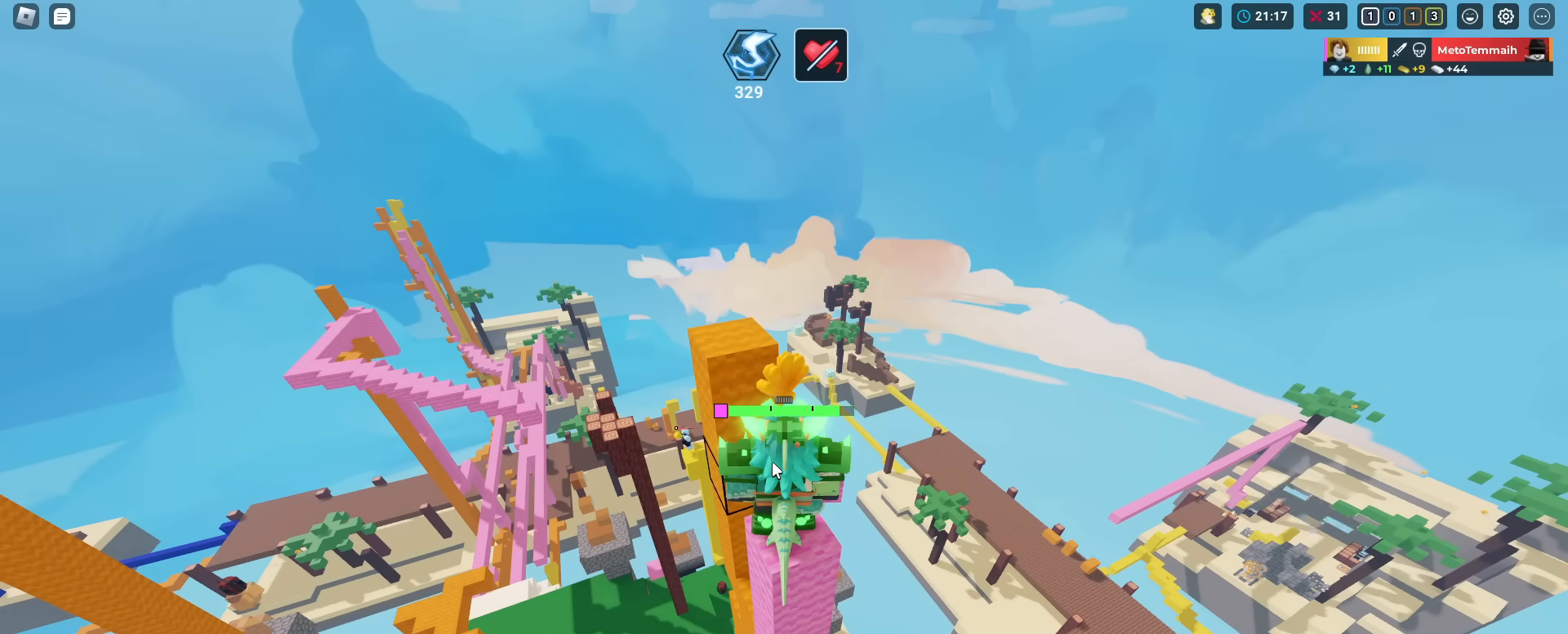
{"keys": ["shift"], "mouse": [], "mouse_move": "still", "events": []}
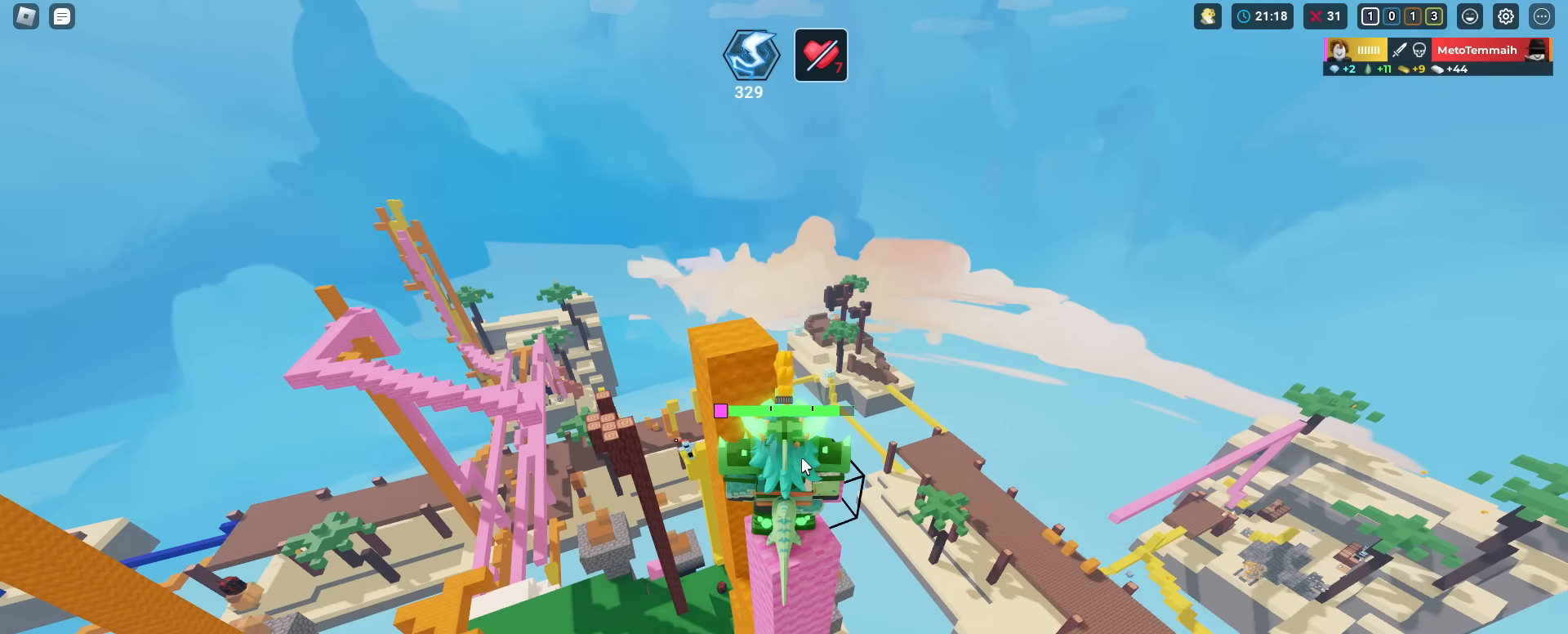
{"keys": ["shift"], "mouse": [], "mouse_move": "still", "events": []}